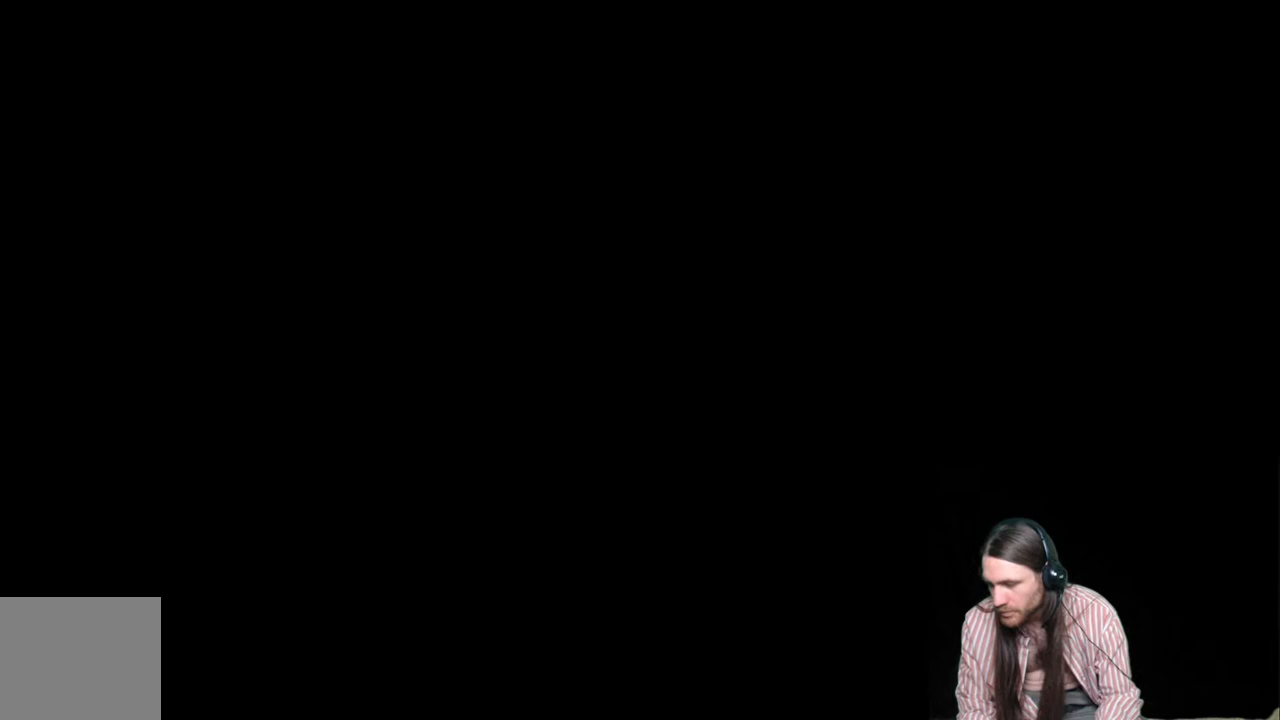
Gameplay with a controller (Xbox layout); each line is a JSON object with the inputs held at the frame after it. "events" lists button and stick changes between this image and that frame as [ms after this image, input, new state], when the widget could be followed in between.
{"buttons": [], "left_stick": "center", "right_stick": "center", "events": []}
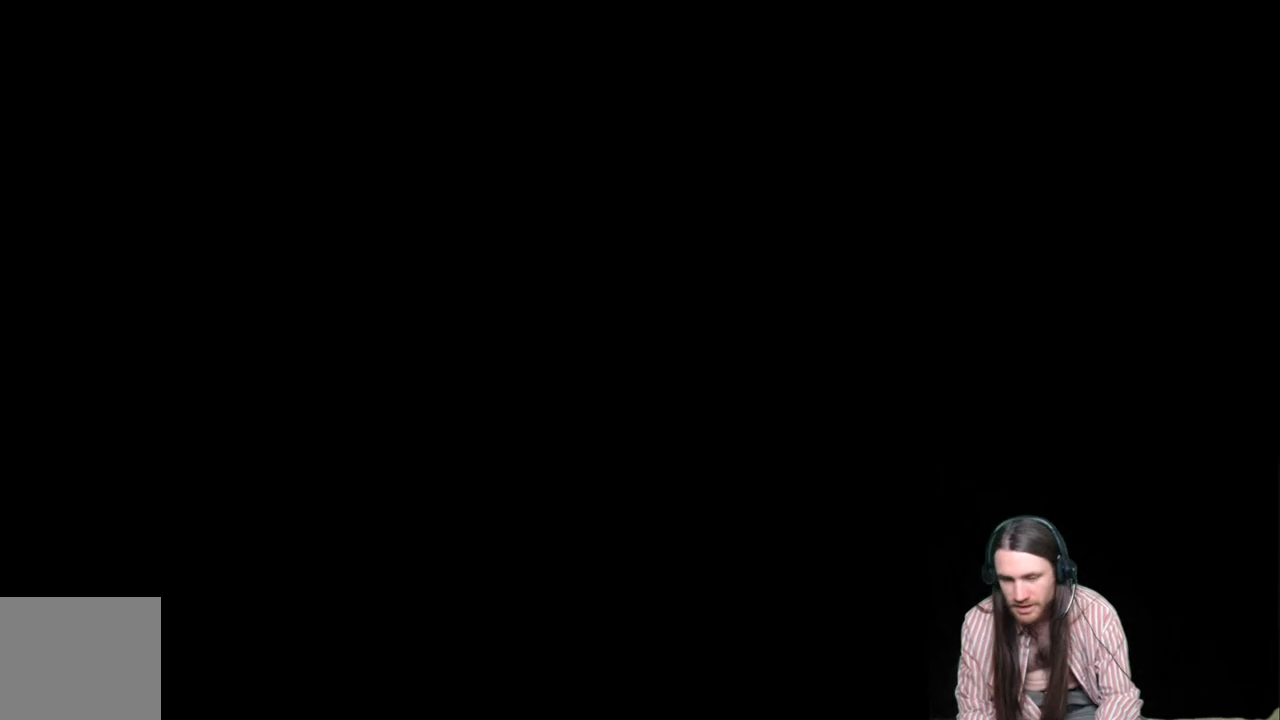
{"buttons": [], "left_stick": "center", "right_stick": "center", "events": []}
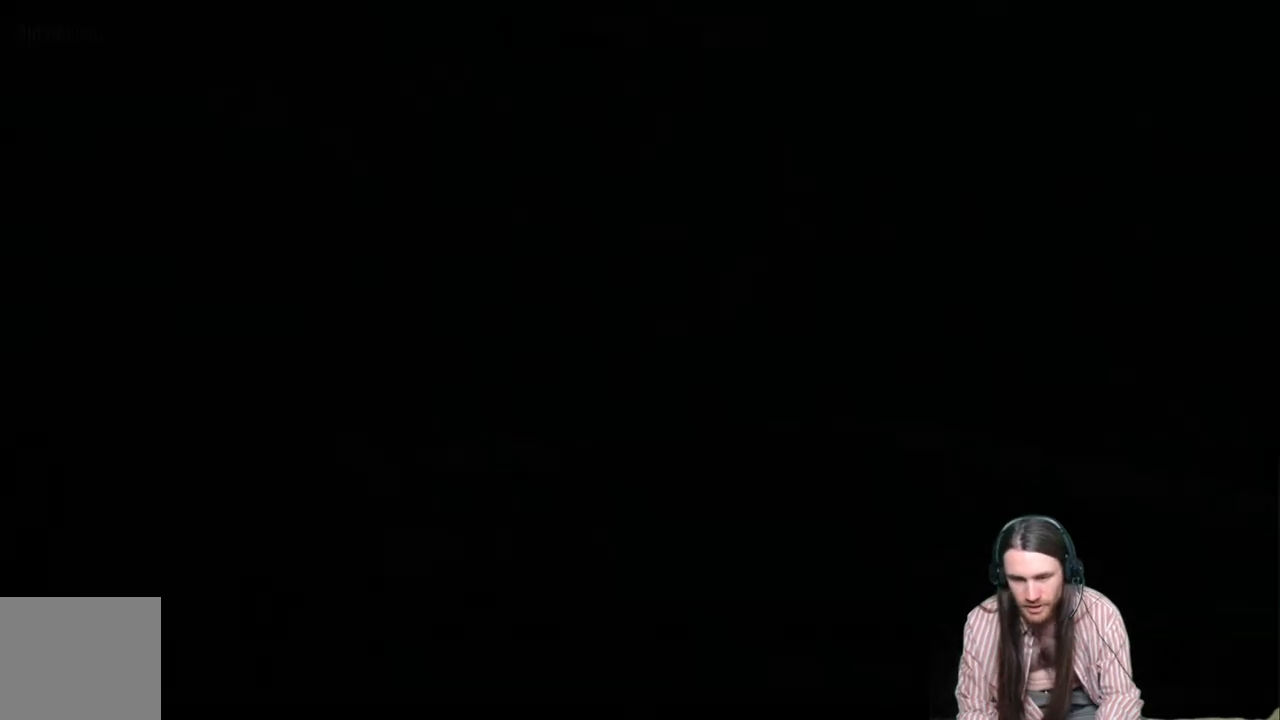
{"buttons": [], "left_stick": "center", "right_stick": "center", "events": []}
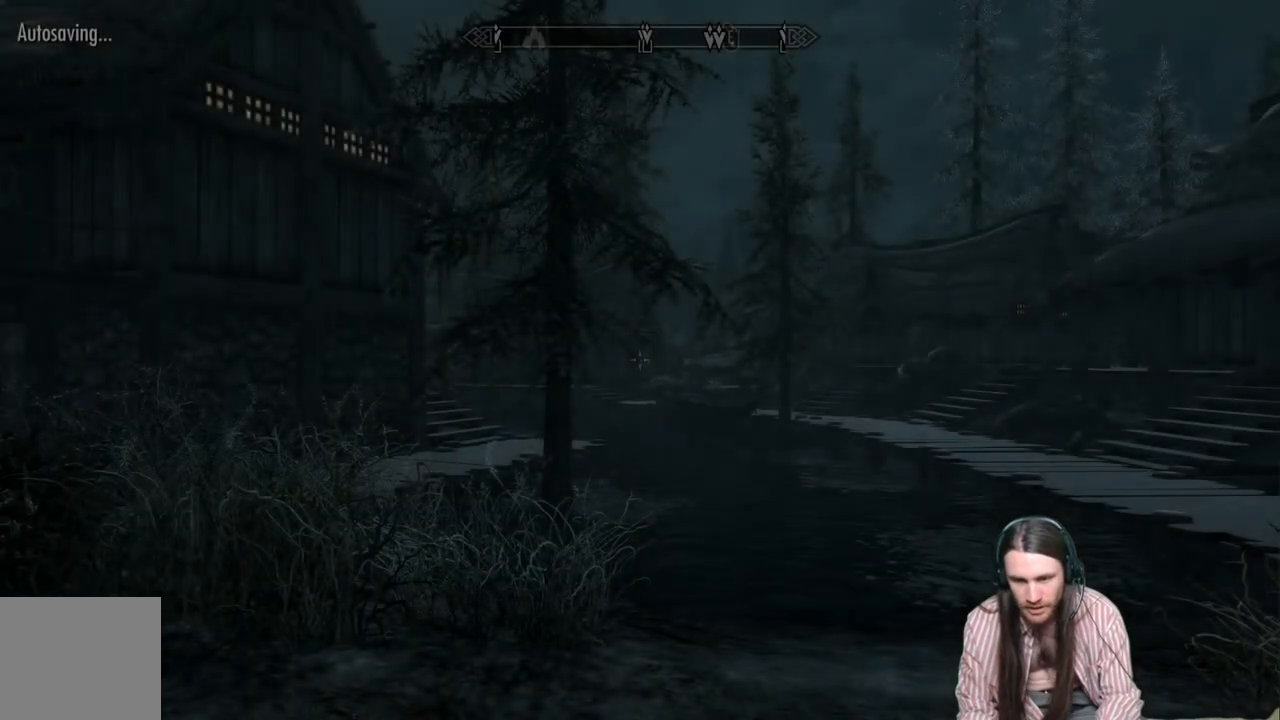
{"buttons": [], "left_stick": "up", "right_stick": "center", "events": [[350, "left_stick", "up"]]}
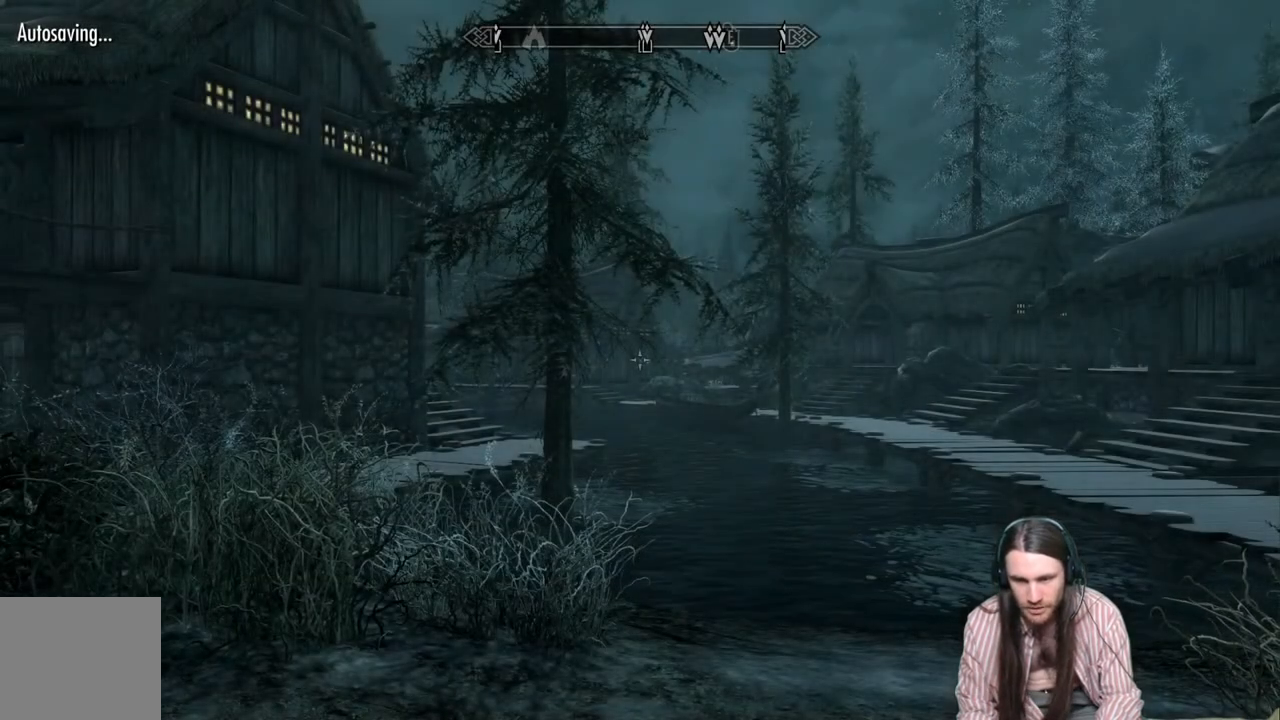
{"buttons": [], "left_stick": "center", "right_stick": "center", "events": [[267, "START", "down"], [350, "left_stick", "center"], [367, "START", "up"]]}
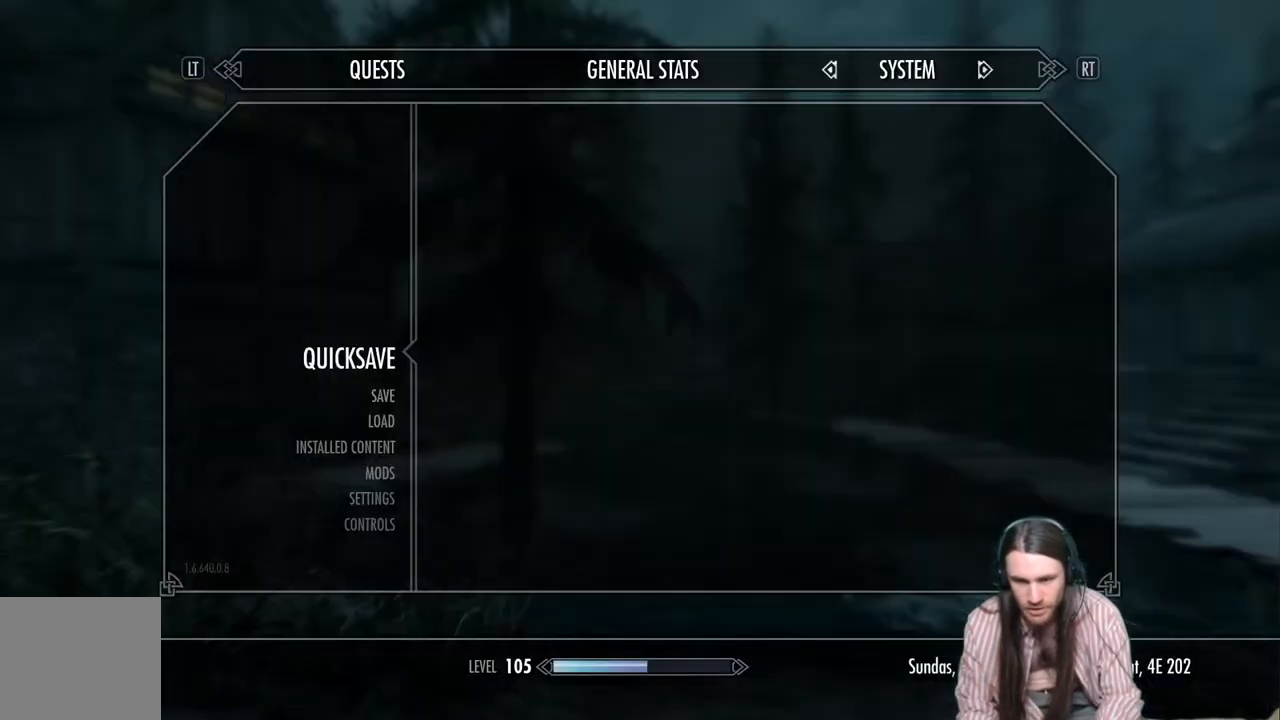
{"buttons": [], "left_stick": "center", "right_stick": "center", "events": [[317, "A", "down"], [433, "A", "up"]]}
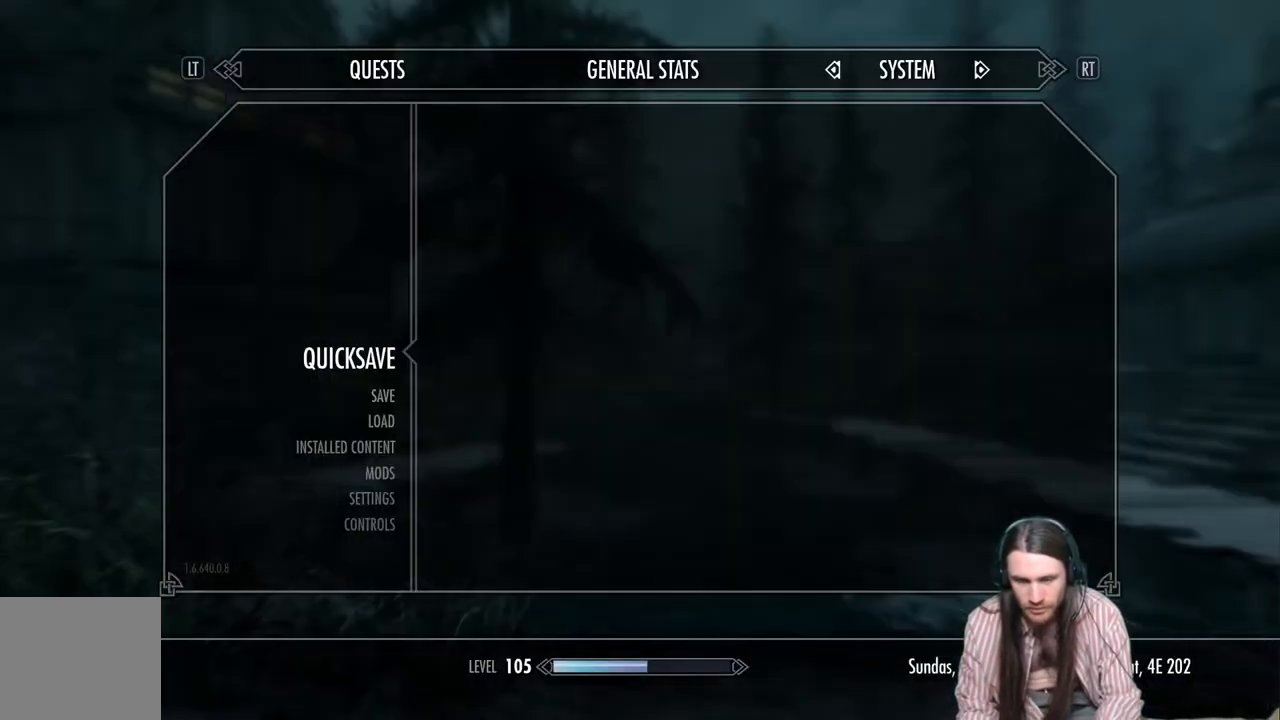
{"buttons": ["L1"], "left_stick": "up", "right_stick": "left", "events": [[50, "right_stick", "left"], [117, "left_stick", "up"], [500, "L1", "down"]]}
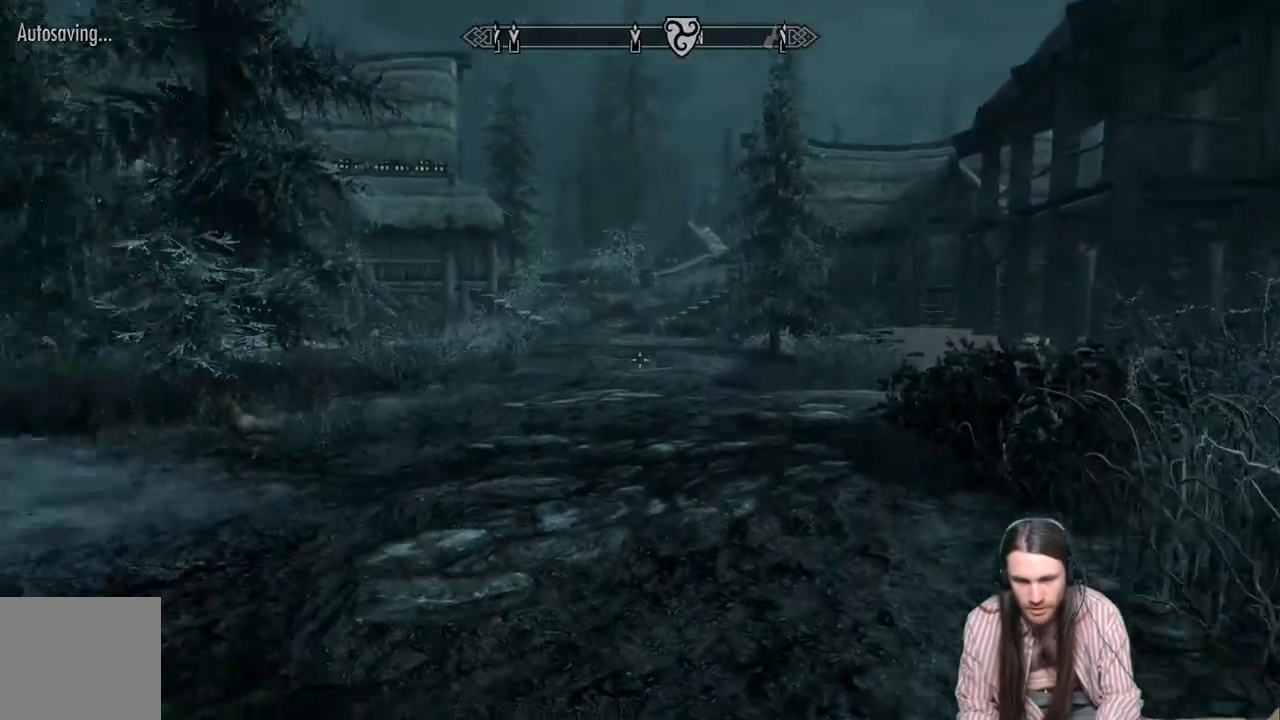
{"buttons": [], "left_stick": "up", "right_stick": "center", "events": [[17, "right_stick", "center"], [167, "L1", "up"]]}
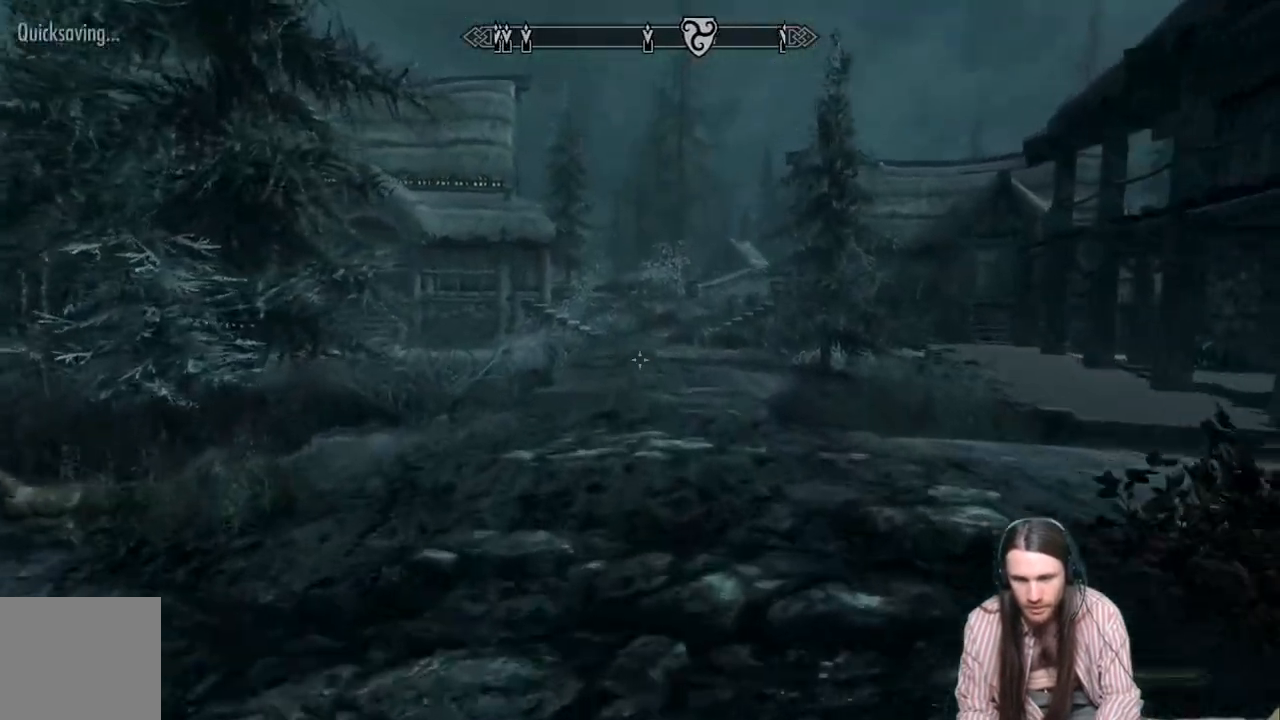
{"buttons": [], "left_stick": "center", "right_stick": "center", "events": [[183, "B", "down"], [283, "B", "up"], [500, "left_stick", "center"]]}
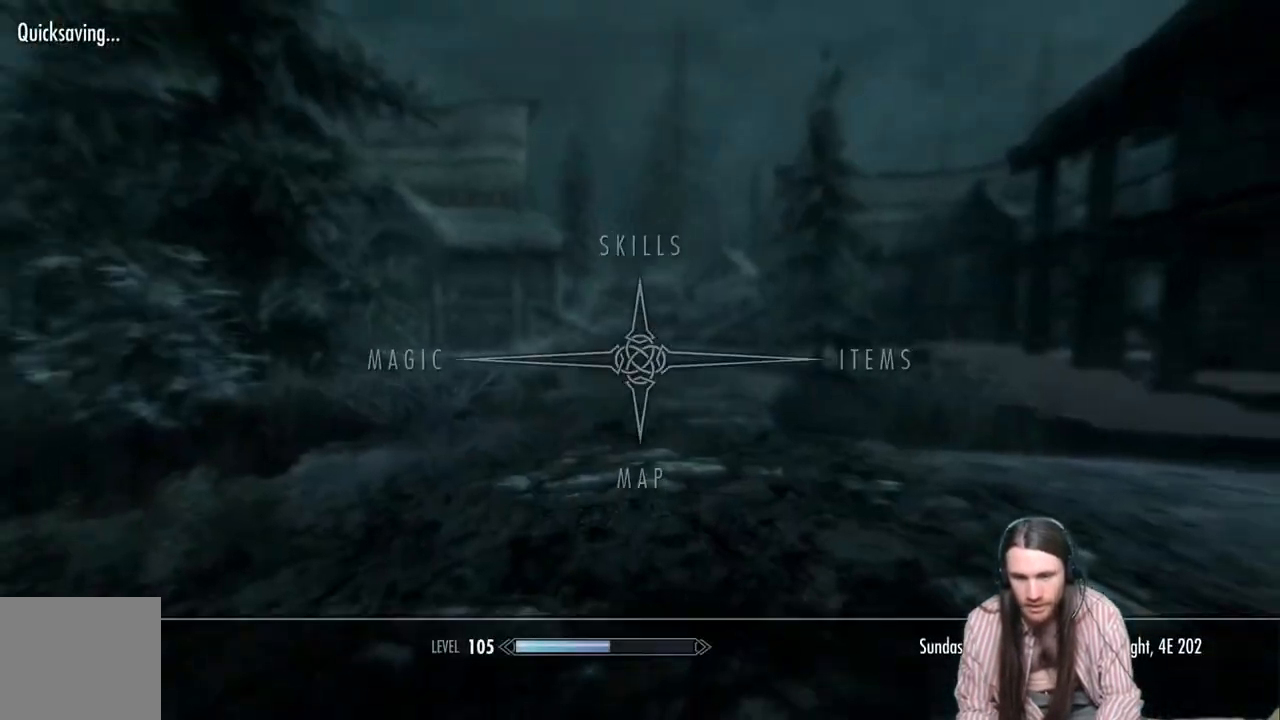
{"buttons": [], "left_stick": "center", "right_stick": "center", "events": []}
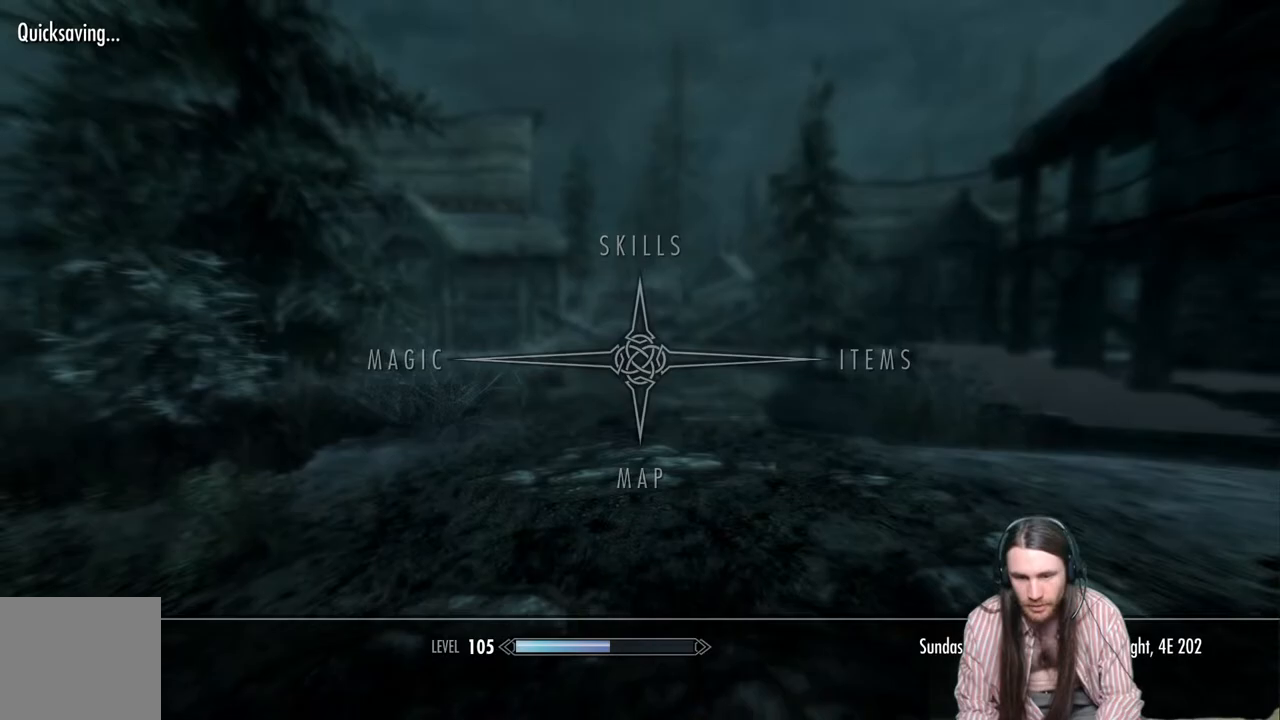
{"buttons": [], "left_stick": "up", "right_stick": "center", "events": [[317, "B", "down"], [400, "left_stick", "up"], [450, "B", "up"]]}
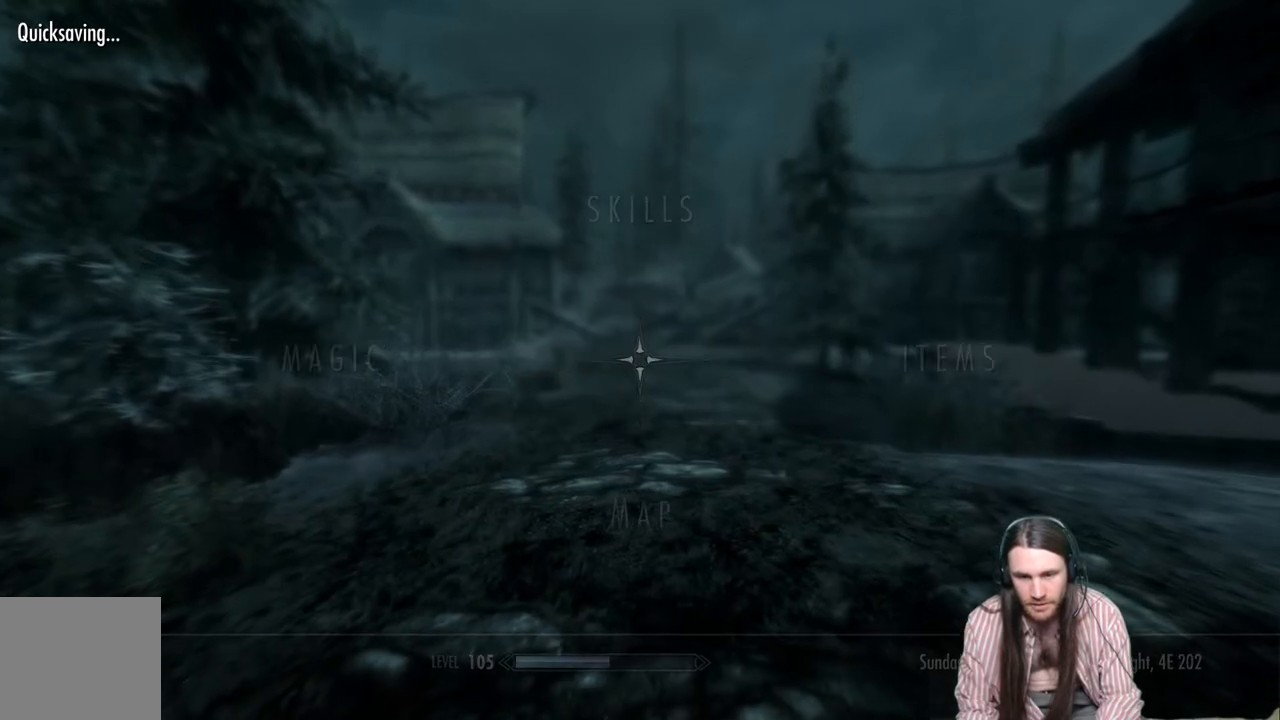
{"buttons": [], "left_stick": "up", "right_stick": "center", "events": []}
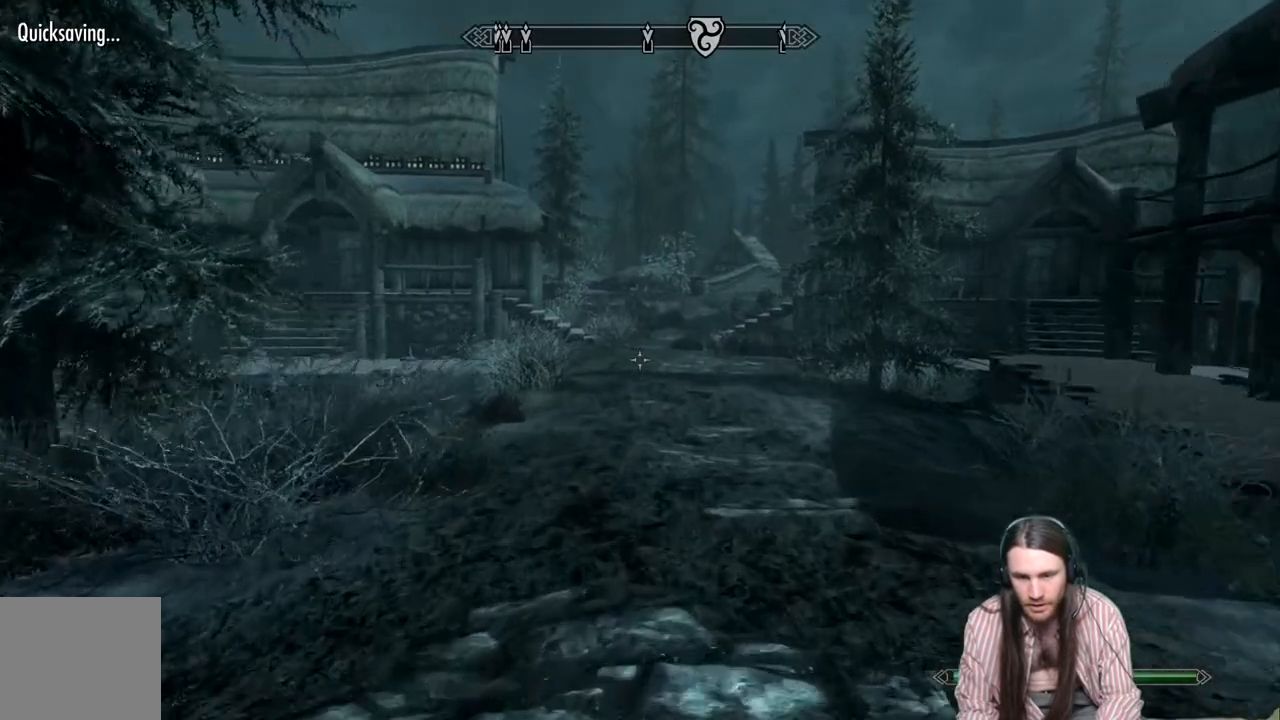
{"buttons": [], "left_stick": "up", "right_stick": "center", "events": [[83, "right_stick", "right"], [217, "right_stick", "center"]]}
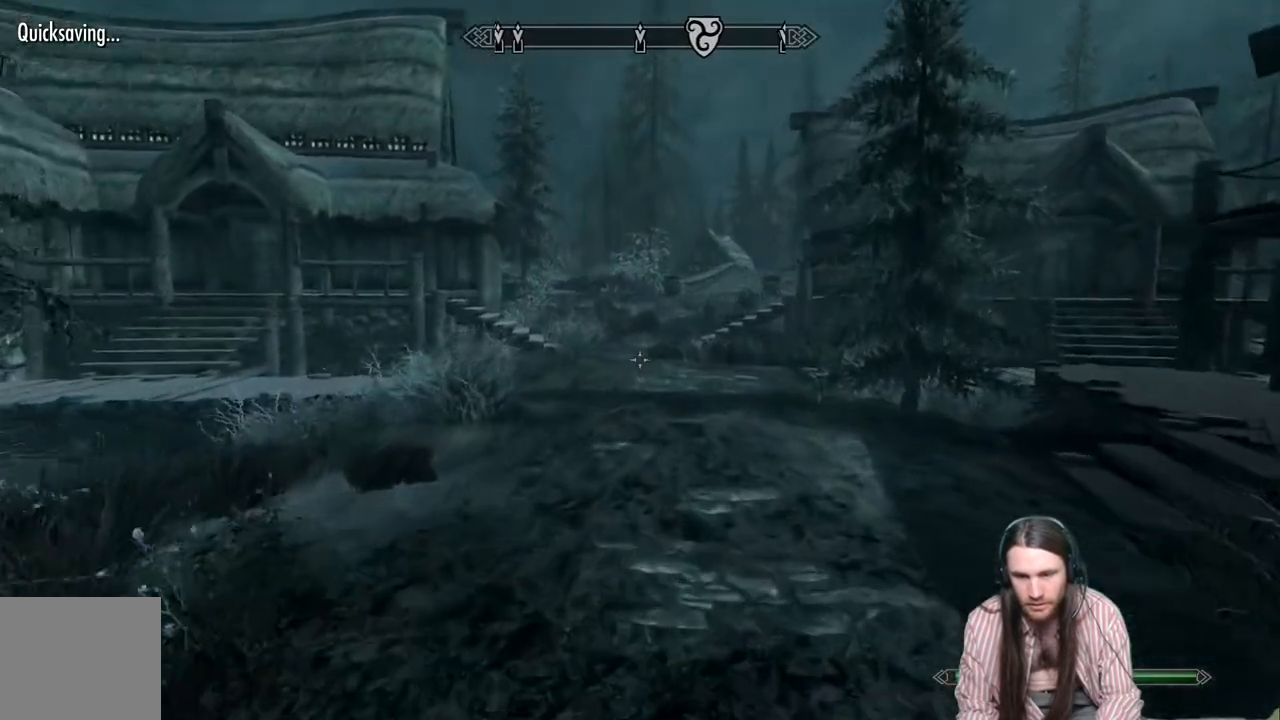
{"buttons": [], "left_stick": "up", "right_stick": "center", "events": []}
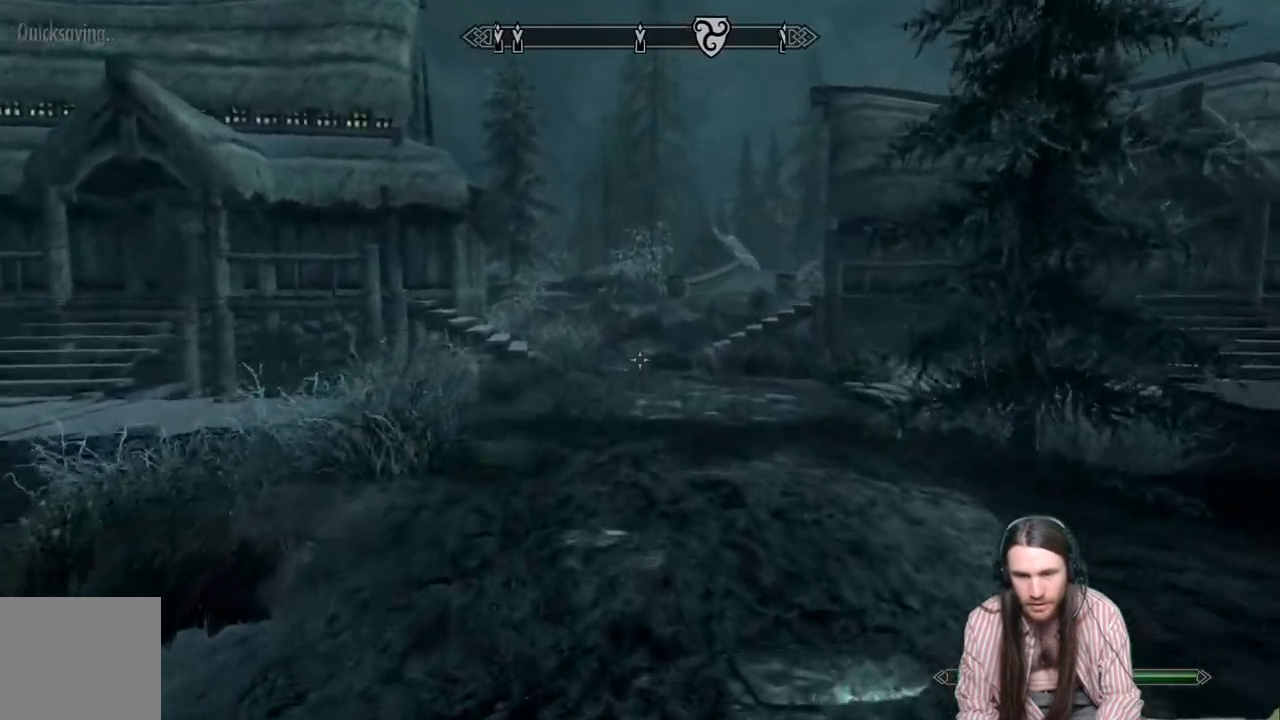
{"buttons": [], "left_stick": "up", "right_stick": "center", "events": [[200, "right_stick", "right"], [300, "right_stick", "center"]]}
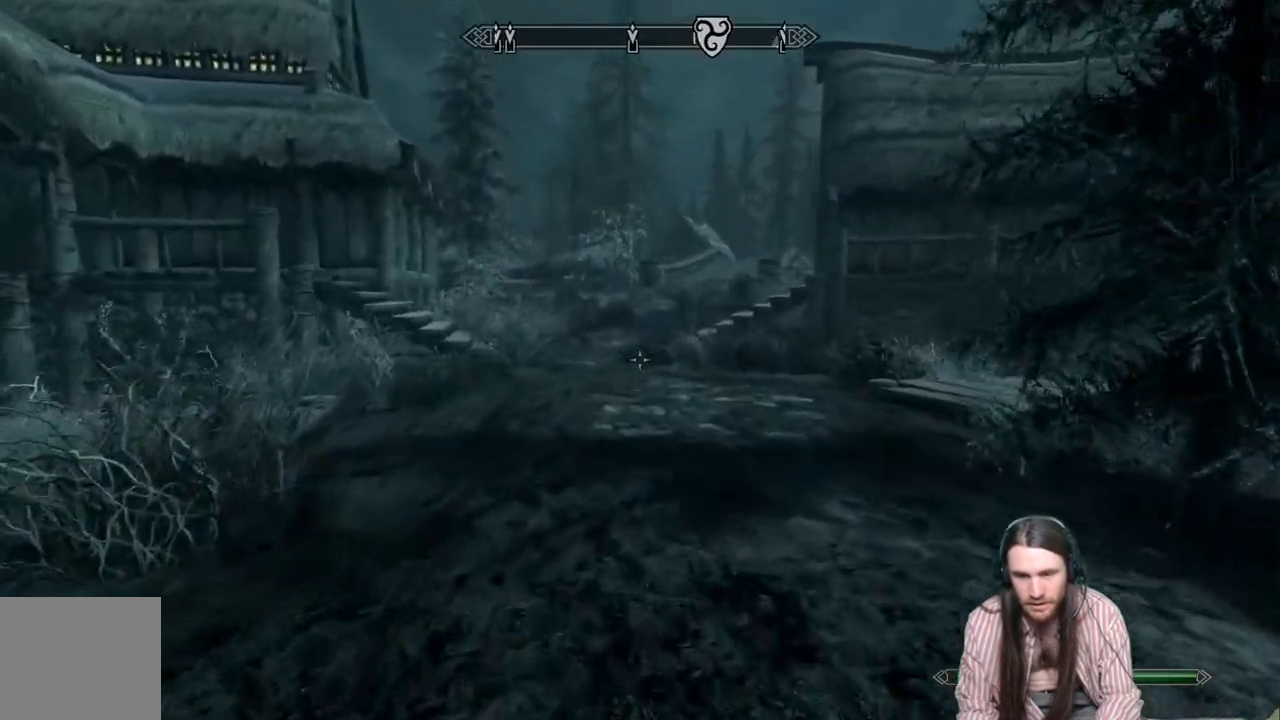
{"buttons": [], "left_stick": "left", "right_stick": "down-left", "events": [[117, "right_stick", "down-left"], [383, "left_stick", "left"]]}
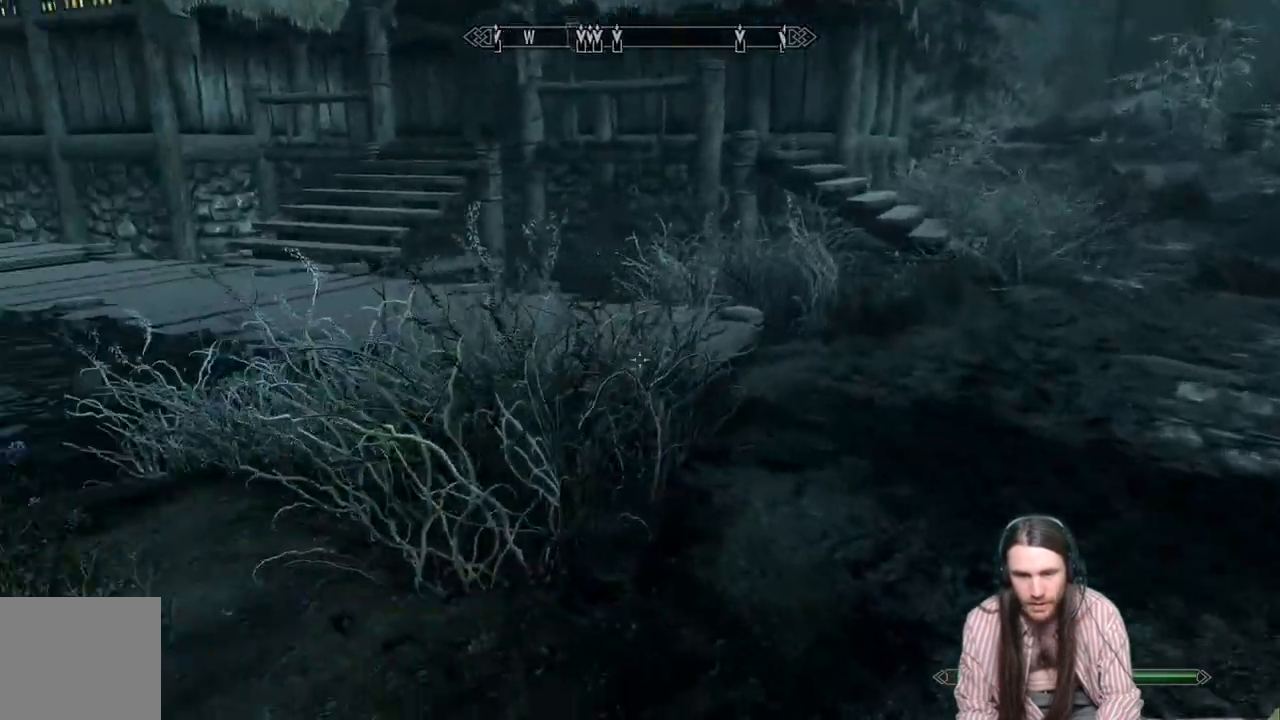
{"buttons": [], "left_stick": "right", "right_stick": "left", "events": [[167, "right_stick", "left"], [183, "left_stick", "up-left"], [367, "left_stick", "up-right"], [383, "right_stick", "center"], [467, "left_stick", "right"], [483, "right_stick", "left"]]}
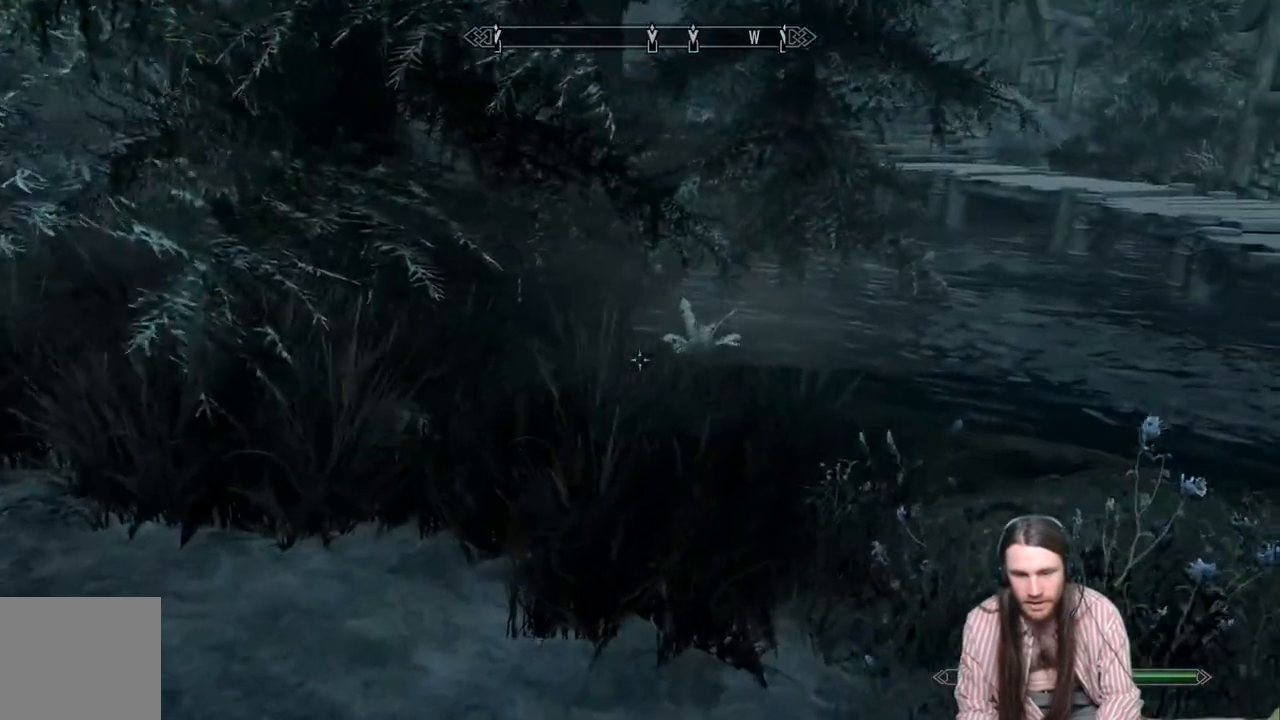
{"buttons": [], "left_stick": "up-right", "right_stick": "right", "events": [[167, "left_stick", "up-right"], [250, "right_stick", "center"], [417, "right_stick", "right"]]}
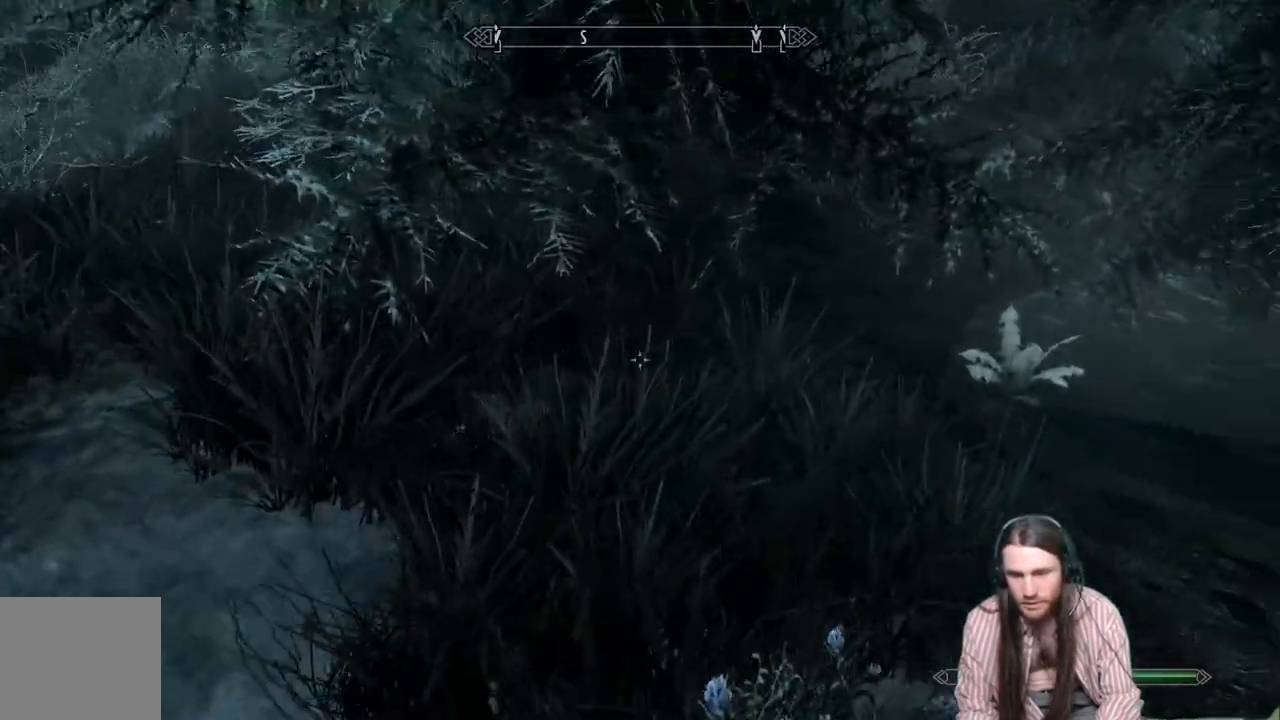
{"buttons": [], "left_stick": "up-right", "right_stick": "down-right", "events": [[133, "right_stick", "center"], [183, "right_stick", "down"], [367, "right_stick", "down-right"]]}
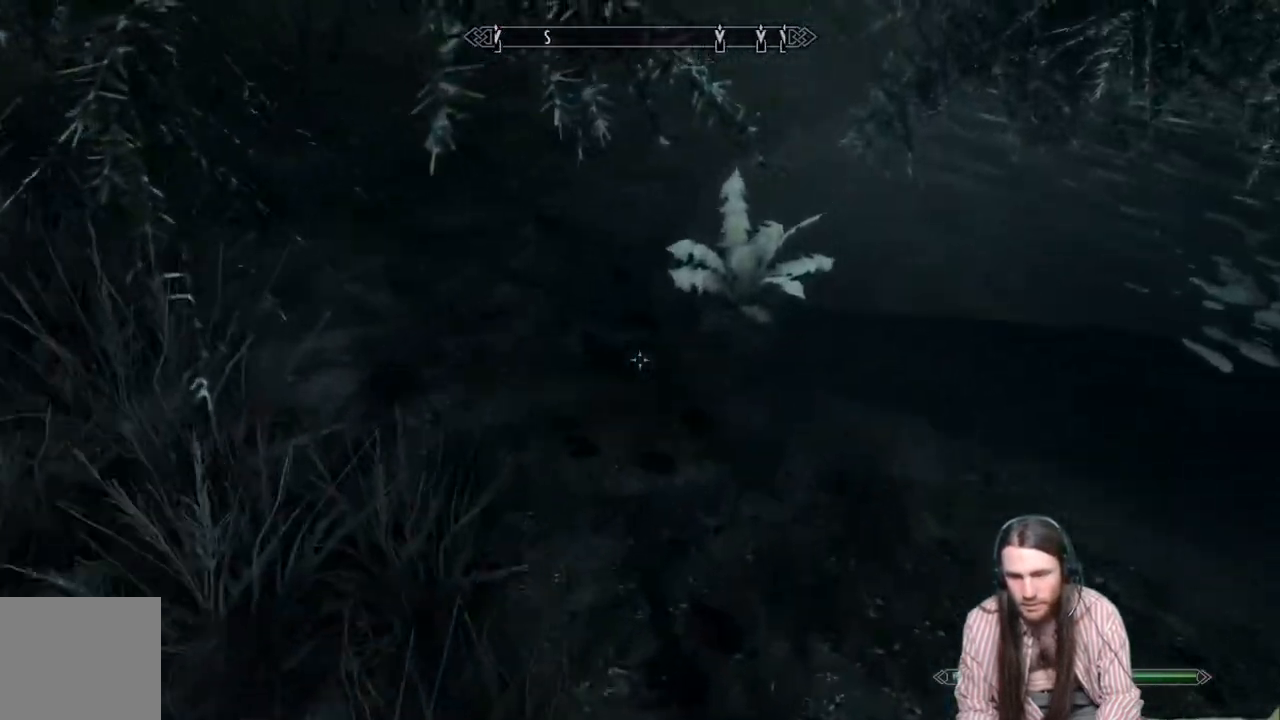
{"buttons": [], "left_stick": "down", "right_stick": "up-right", "events": [[83, "right_stick", "right"], [183, "Y", "down"], [300, "Y", "up"], [350, "left_stick", "down"], [400, "right_stick", "center"], [500, "right_stick", "up-right"]]}
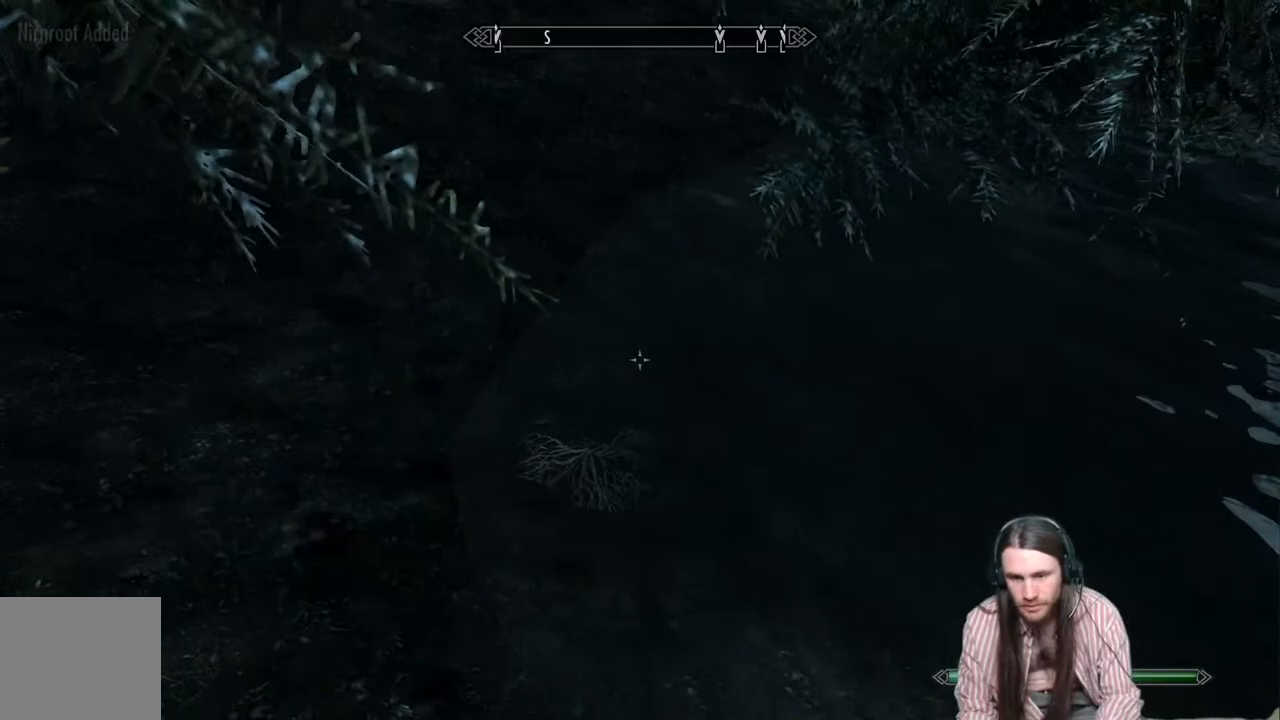
{"buttons": [], "left_stick": "down", "right_stick": "down-right", "events": [[217, "right_stick", "center"], [350, "right_stick", "down"], [400, "right_stick", "down-right"]]}
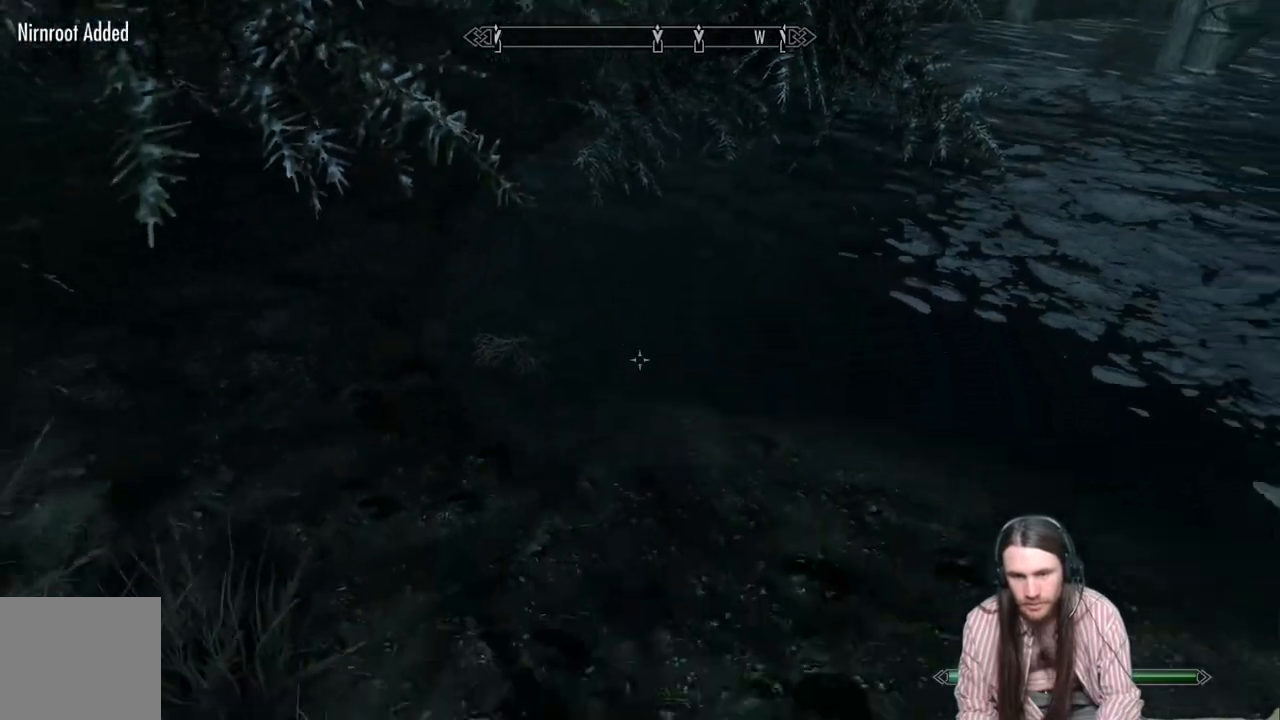
{"buttons": ["Y"], "left_stick": "down", "right_stick": "center", "events": [[350, "right_stick", "center"], [467, "Y", "down"]]}
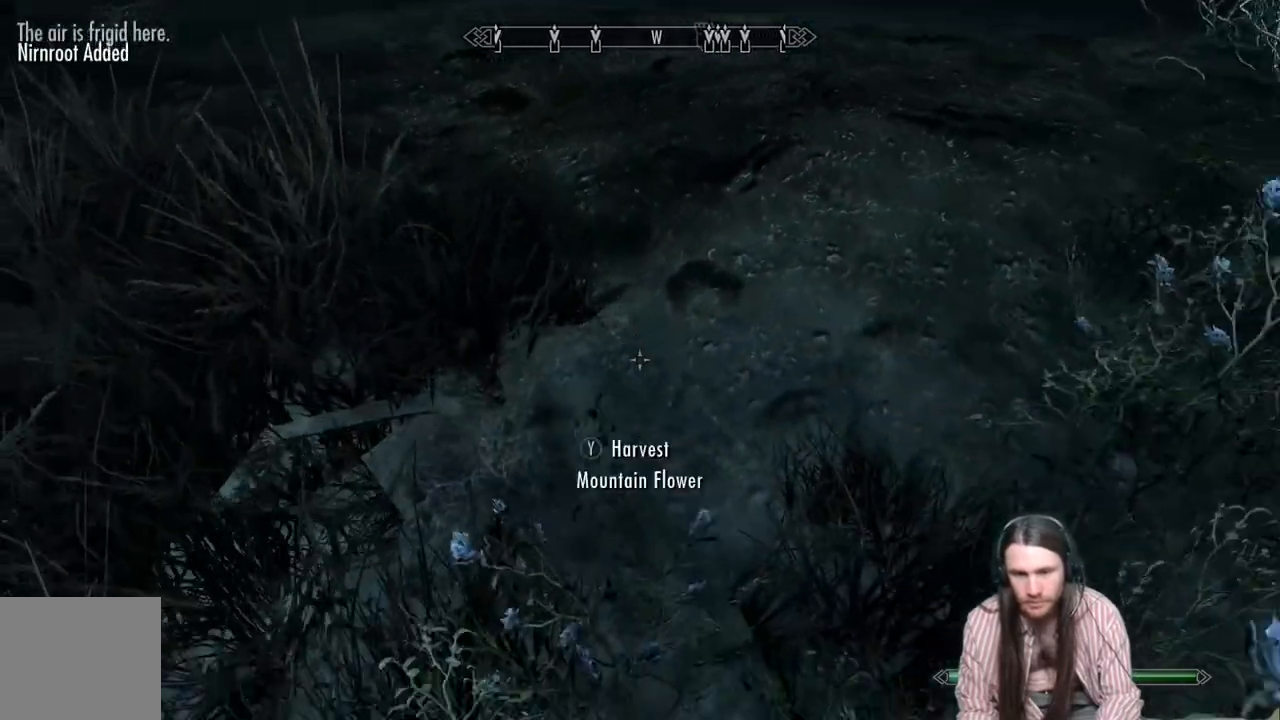
{"buttons": [], "left_stick": "up", "right_stick": "up-right", "events": [[83, "Y", "up"], [83, "left_stick", "right"], [233, "right_stick", "up-right"], [283, "Y", "down"], [400, "left_stick", "up"], [417, "Y", "up"]]}
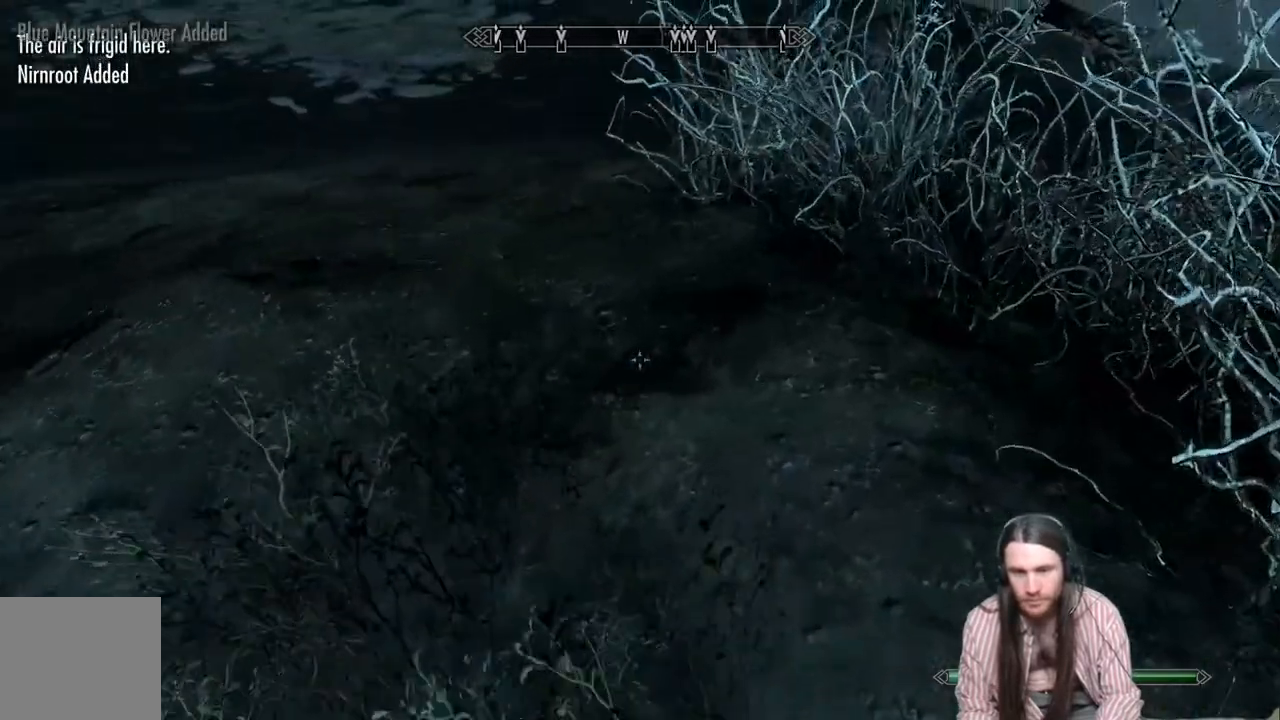
{"buttons": [], "left_stick": "up-right", "right_stick": "up-right", "events": [[117, "left_stick", "up-right"]]}
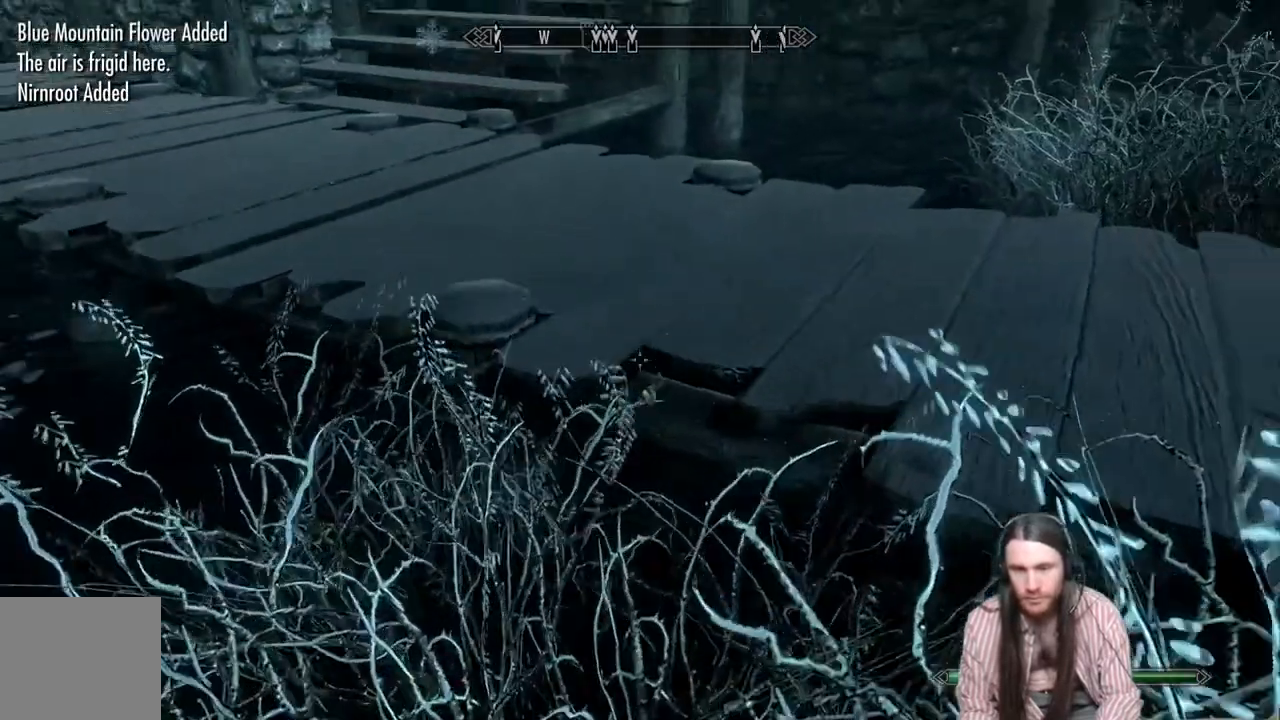
{"buttons": [], "left_stick": "up-right", "right_stick": "up-right", "events": [[233, "right_stick", "center"], [367, "right_stick", "up"], [500, "right_stick", "up-right"]]}
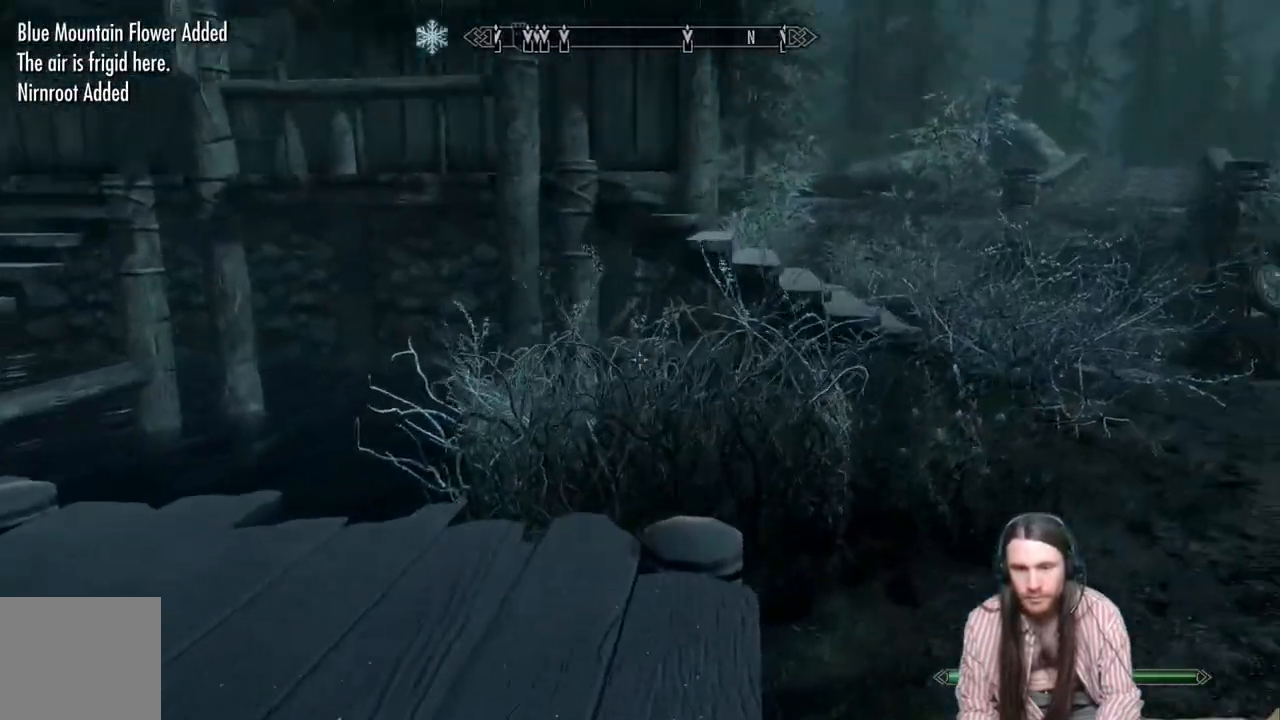
{"buttons": ["DPAD_LEFT"], "left_stick": "center", "right_stick": "center", "events": [[117, "right_stick", "center"], [283, "B", "down"], [367, "B", "up"], [367, "left_stick", "center"], [483, "DPAD_LEFT", "down"]]}
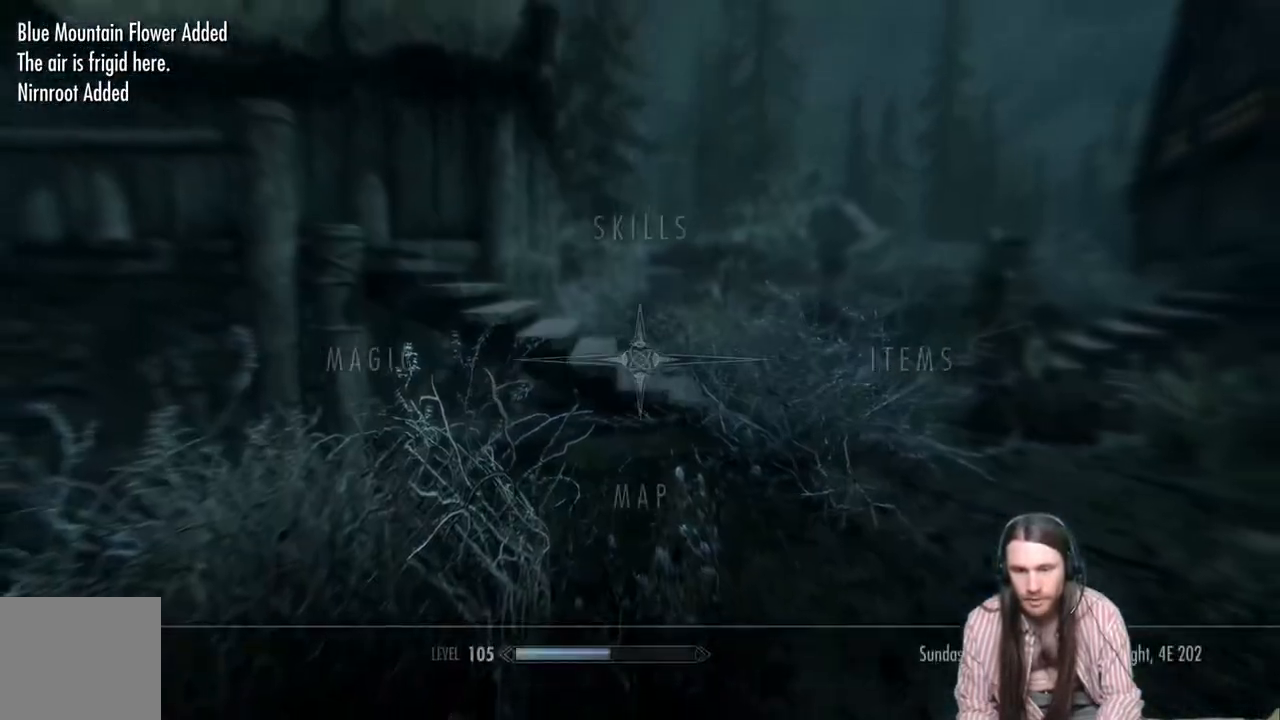
{"buttons": [], "left_stick": "center", "right_stick": "center", "events": [[117, "DPAD_LEFT", "up"], [350, "DPAD_RIGHT", "down"], [483, "DPAD_RIGHT", "up"]]}
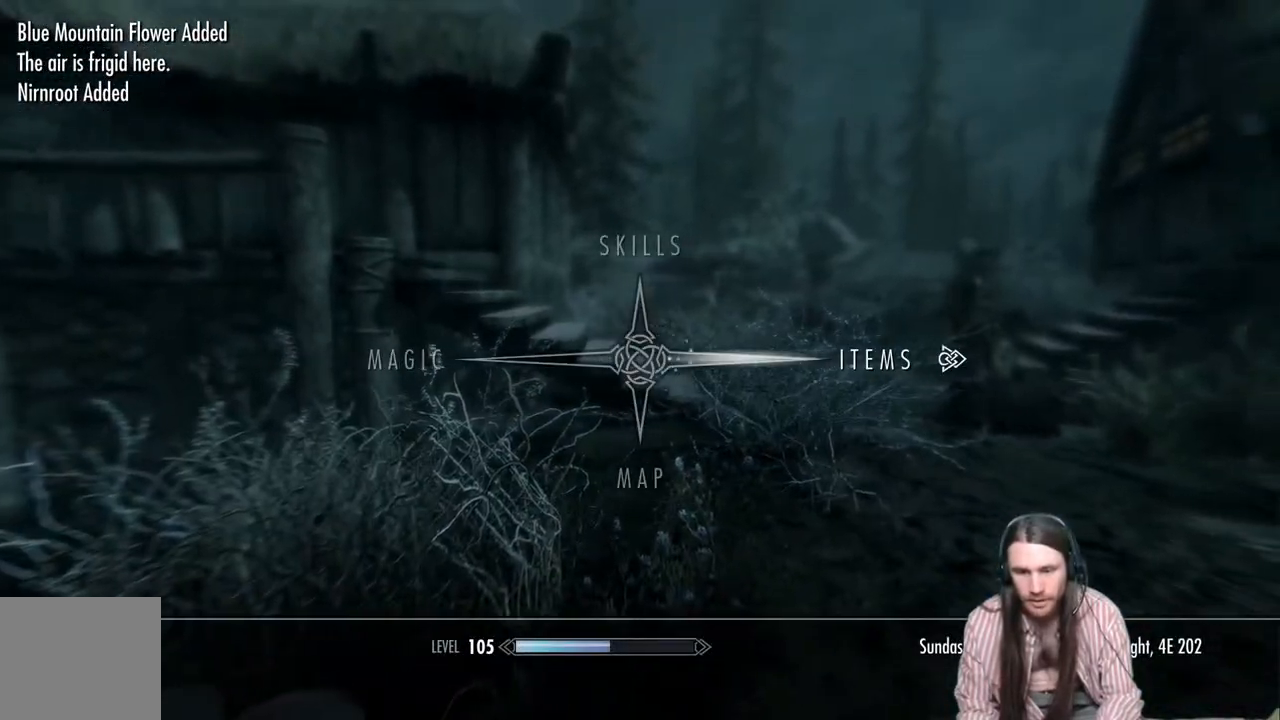
{"buttons": [], "left_stick": "center", "right_stick": "center", "events": [[17, "A", "down"], [150, "A", "up"]]}
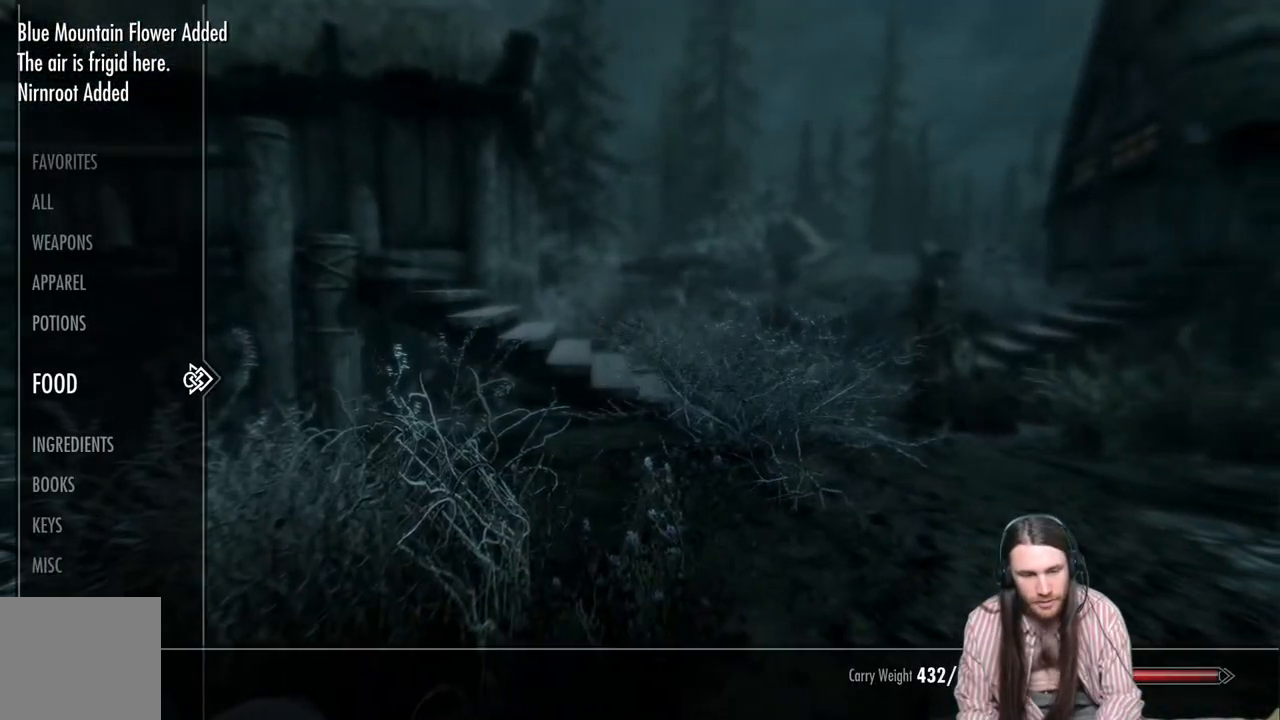
{"buttons": ["DPAD_DOWN"], "left_stick": "center", "right_stick": "center", "events": [[100, "DPAD_DOWN", "down"], [233, "DPAD_DOWN", "up"], [317, "DPAD_DOWN", "down"], [417, "DPAD_DOWN", "up"], [467, "DPAD_DOWN", "down"]]}